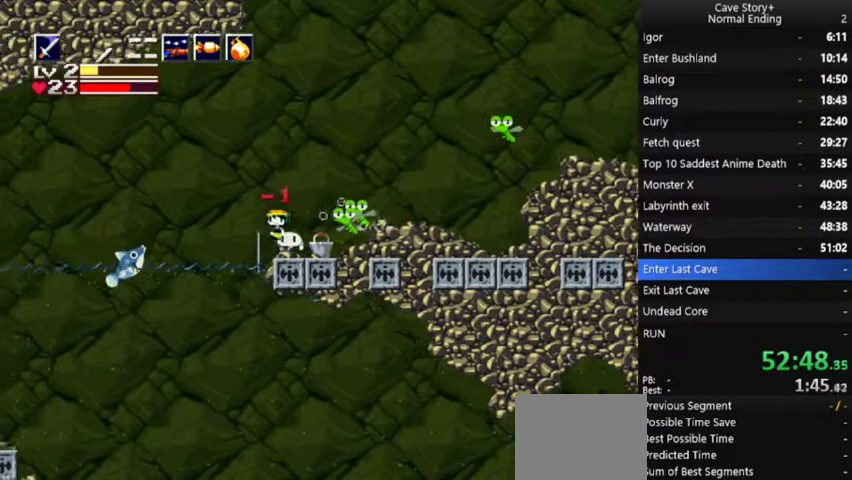
Gameplay with a controller (Xbox layout); each line is a JSON object with the inputs held at the frame after it. "events" lists button and stick changes between this image and that frame as [ms after this image, input, new state], when the widget could be followed in between. Not read: DPAD_UP R1.
{"buttons": ["A", "DPAD_LEFT"], "left_stick": "center", "right_stick": "center", "events": [[33, "A", "up"], [100, "A", "down"]]}
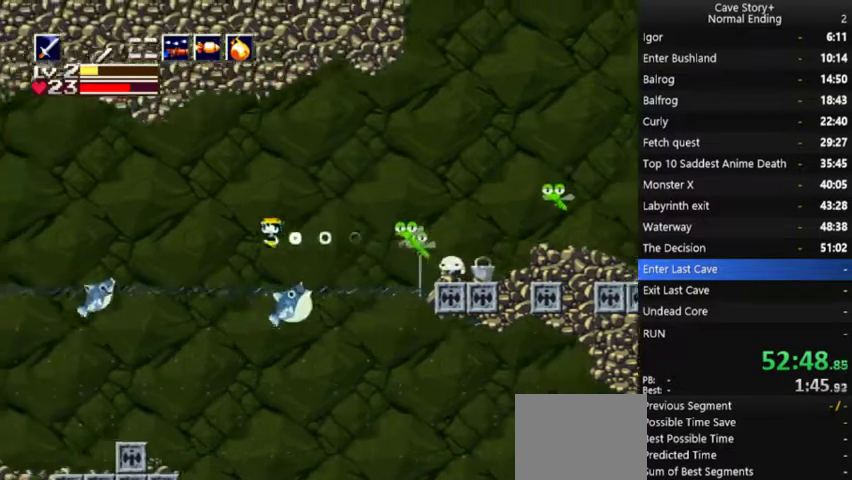
{"buttons": ["DPAD_LEFT"], "left_stick": "center", "right_stick": "center", "events": [[433, "A", "up"]]}
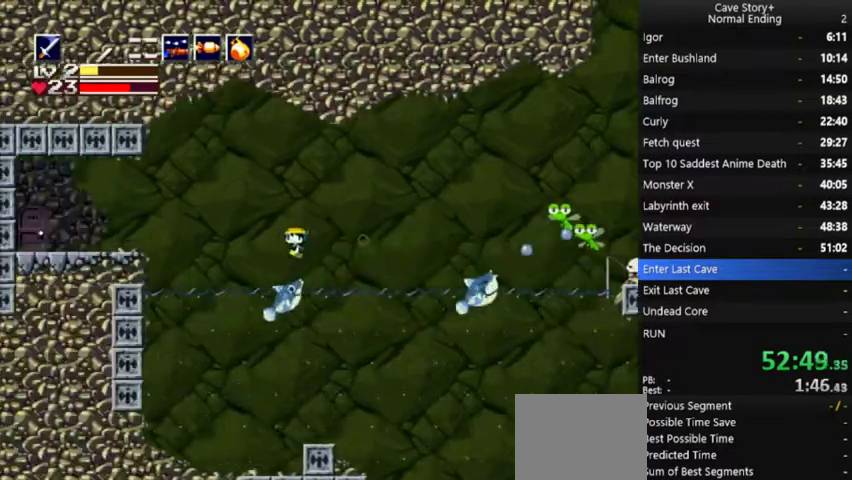
{"buttons": ["A", "DPAD_LEFT"], "left_stick": "center", "right_stick": "center", "events": [[133, "DPAD_LEFT", "up"], [233, "A", "down"], [233, "DPAD_LEFT", "down"]]}
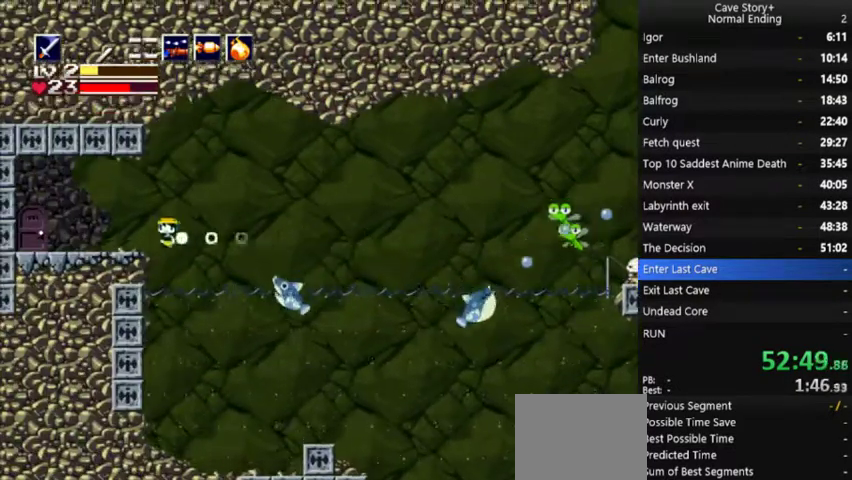
{"buttons": [], "left_stick": "center", "right_stick": "center", "events": [[233, "A", "up"], [400, "DPAD_DOWN", "down"], [400, "DPAD_LEFT", "up"], [467, "DPAD_DOWN", "up"]]}
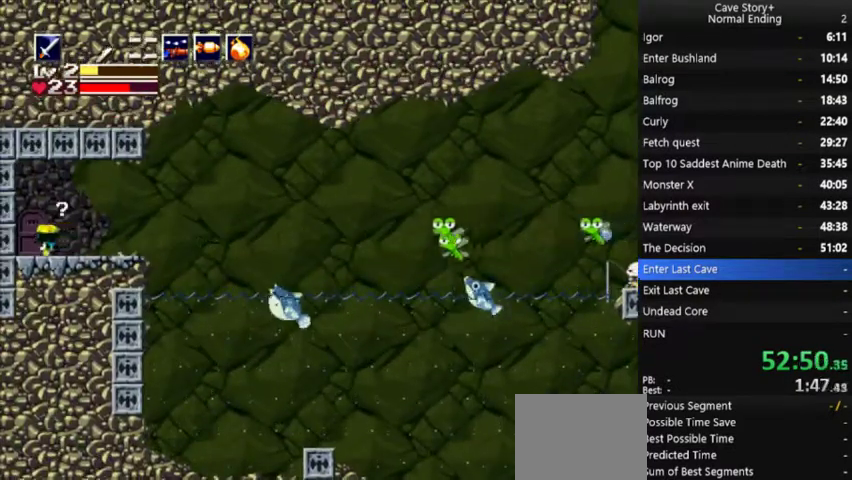
{"buttons": ["A", "X"], "left_stick": "center", "right_stick": "center", "events": [[33, "DPAD_DOWN", "down"], [100, "DPAD_DOWN", "up"], [433, "X", "down"], [467, "A", "down"]]}
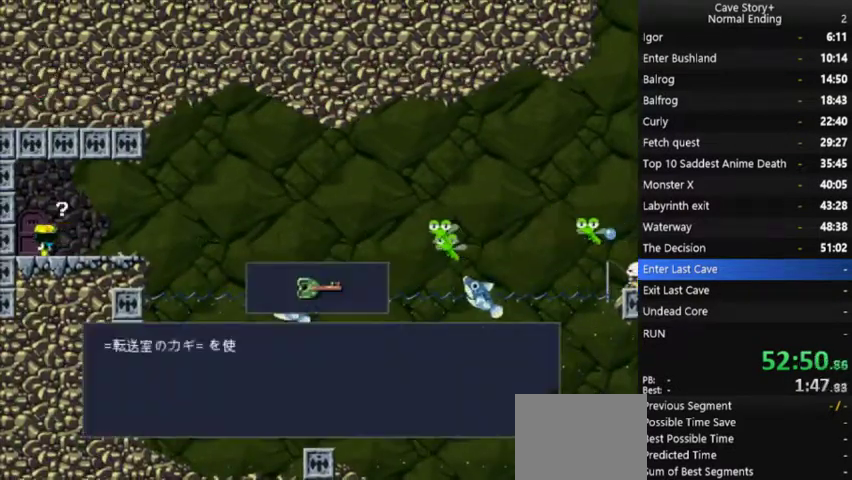
{"buttons": ["X", "DPAD_LEFT"], "left_stick": "center", "right_stick": "center", "events": [[233, "A", "up"], [300, "A", "down"], [300, "DPAD_LEFT", "down"], [467, "A", "up"]]}
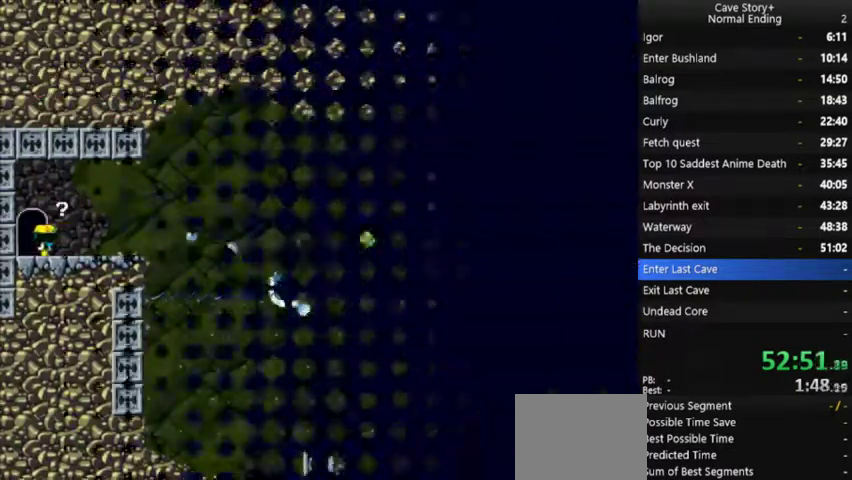
{"buttons": ["DPAD_LEFT"], "left_stick": "center", "right_stick": "center", "events": [[367, "X", "up"]]}
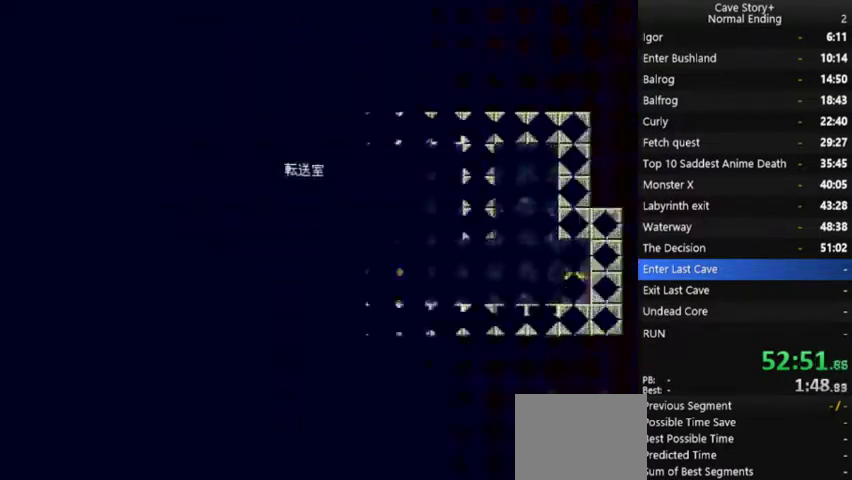
{"buttons": ["DPAD_LEFT"], "left_stick": "center", "right_stick": "center", "events": []}
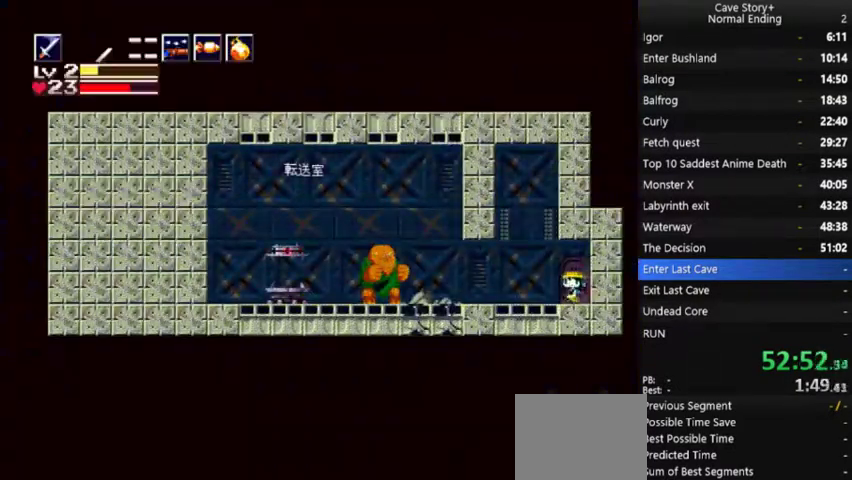
{"buttons": ["A", "DPAD_LEFT"], "left_stick": "center", "right_stick": "center", "events": [[133, "A", "down"], [200, "A", "up"], [267, "A", "down"]]}
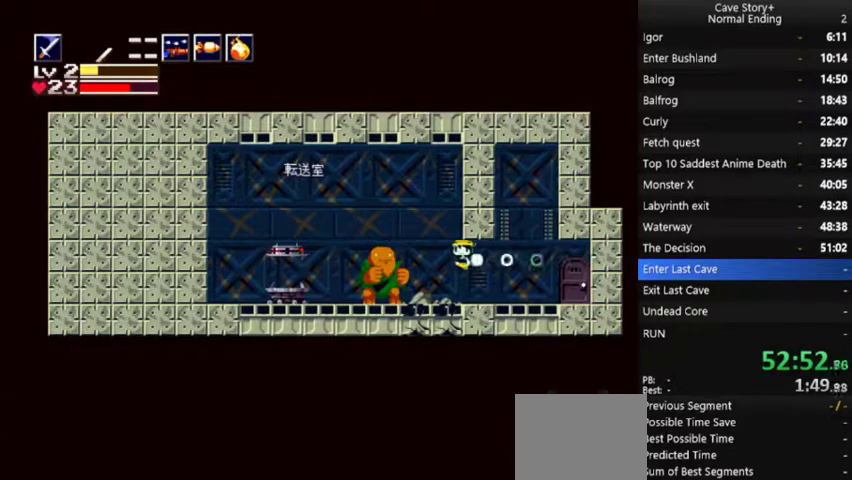
{"buttons": ["DPAD_LEFT"], "left_stick": "center", "right_stick": "center", "events": [[367, "A", "up"]]}
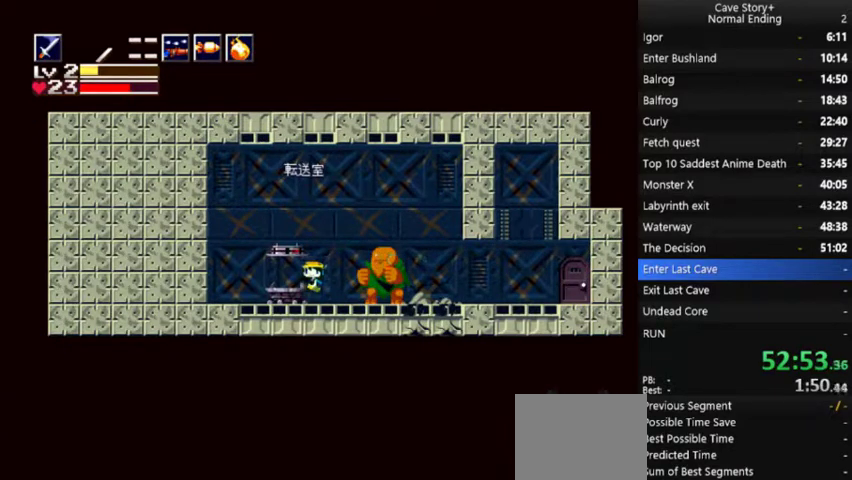
{"buttons": ["X"], "left_stick": "center", "right_stick": "center", "events": [[33, "DPAD_LEFT", "up"], [267, "X", "down"]]}
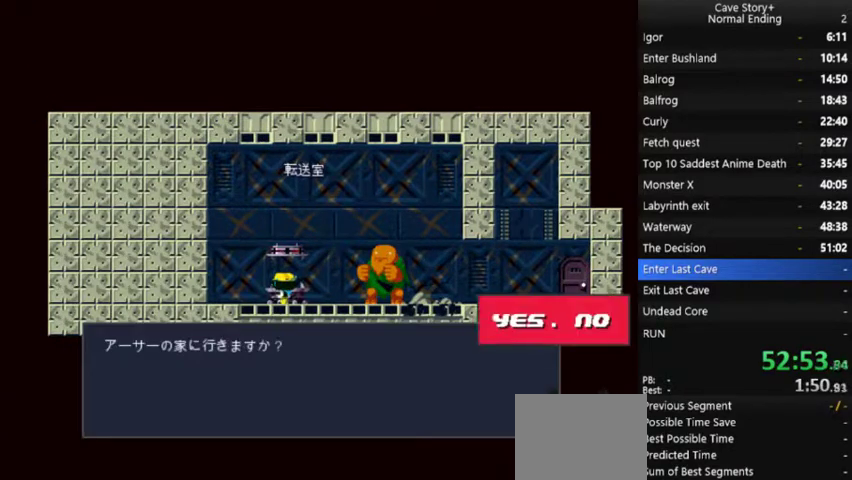
{"buttons": ["X"], "left_stick": "center", "right_stick": "center", "events": [[33, "A", "down"], [100, "A", "up"], [333, "A", "down"], [400, "A", "up"]]}
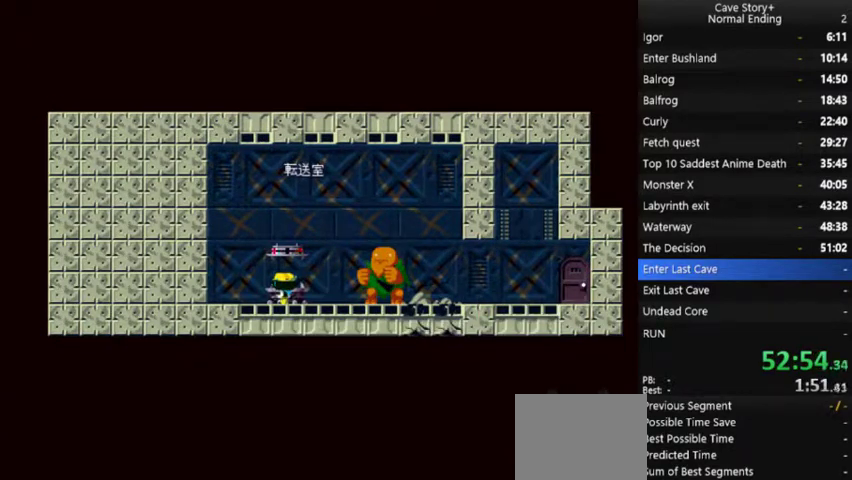
{"buttons": ["X"], "left_stick": "center", "right_stick": "center", "events": [[100, "A", "down"], [267, "A", "up"], [367, "A", "down"], [467, "A", "up"]]}
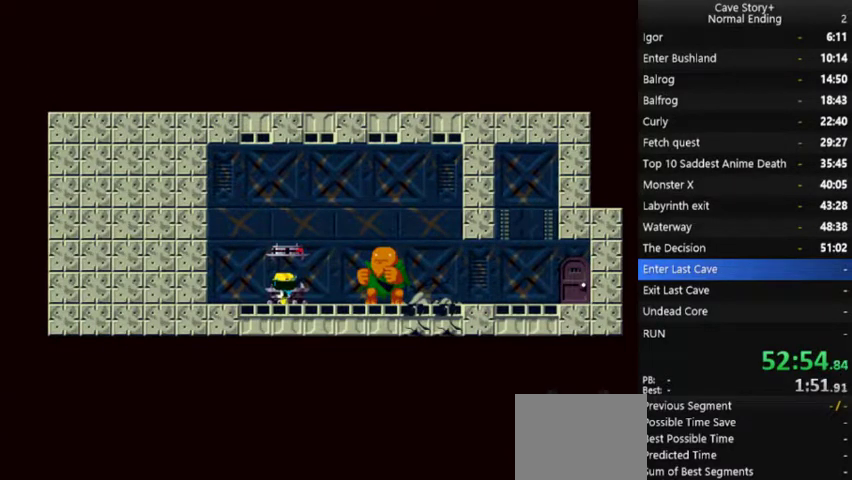
{"buttons": ["X"], "left_stick": "center", "right_stick": "center", "events": [[67, "A", "down"], [133, "A", "up"], [233, "A", "down"], [300, "A", "up"], [400, "A", "down"], [467, "A", "up"]]}
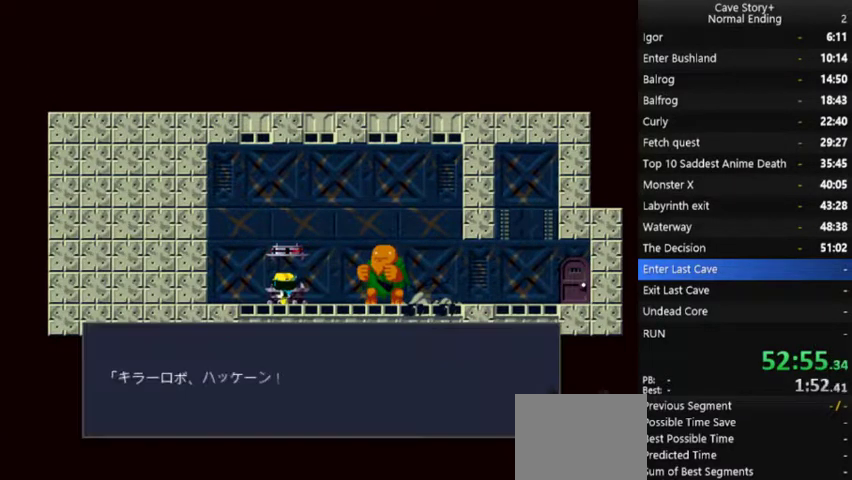
{"buttons": ["X"], "left_stick": "center", "right_stick": "center", "events": [[33, "A", "down"], [167, "A", "up"], [267, "A", "down"], [500, "A", "up"]]}
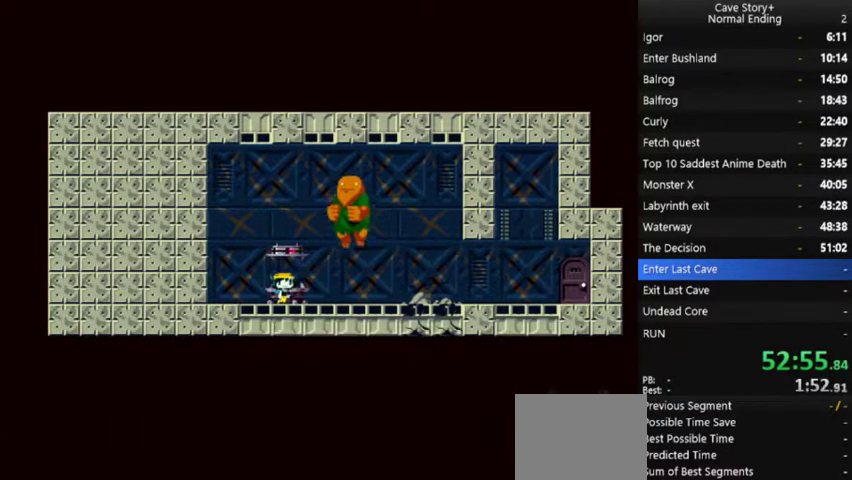
{"buttons": ["A", "X"], "left_stick": "center", "right_stick": "center", "events": [[167, "A", "down"], [267, "A", "up"], [433, "A", "down"]]}
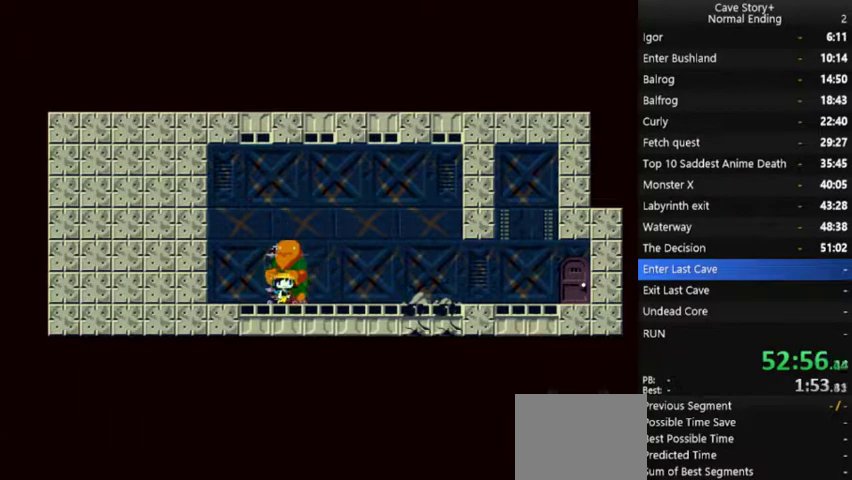
{"buttons": ["A", "X"], "left_stick": "center", "right_stick": "center", "events": [[33, "A", "up"], [133, "A", "down"], [200, "A", "up"], [267, "A", "down"], [367, "A", "up"], [467, "A", "down"]]}
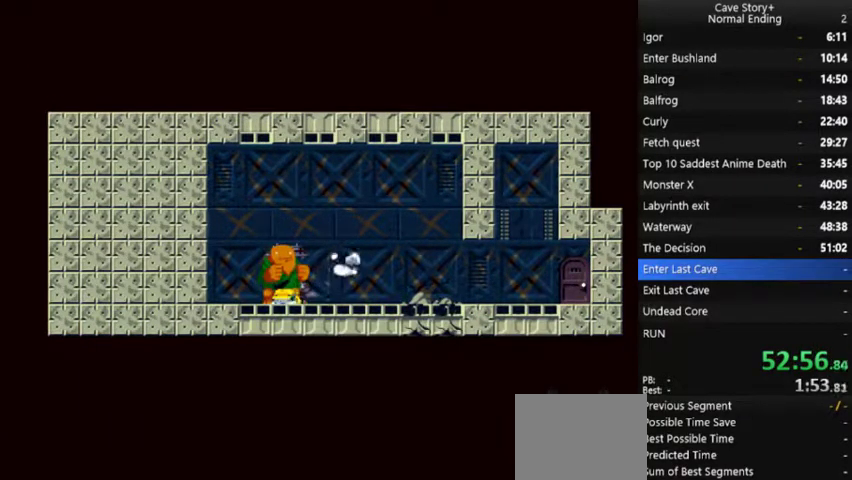
{"buttons": ["X"], "left_stick": "center", "right_stick": "center", "events": [[33, "A", "up"], [100, "A", "down"], [167, "A", "up"], [267, "A", "down"], [300, "DPAD_RIGHT", "down"], [333, "A", "up"], [400, "A", "down"], [467, "DPAD_RIGHT", "up"], [500, "A", "up"]]}
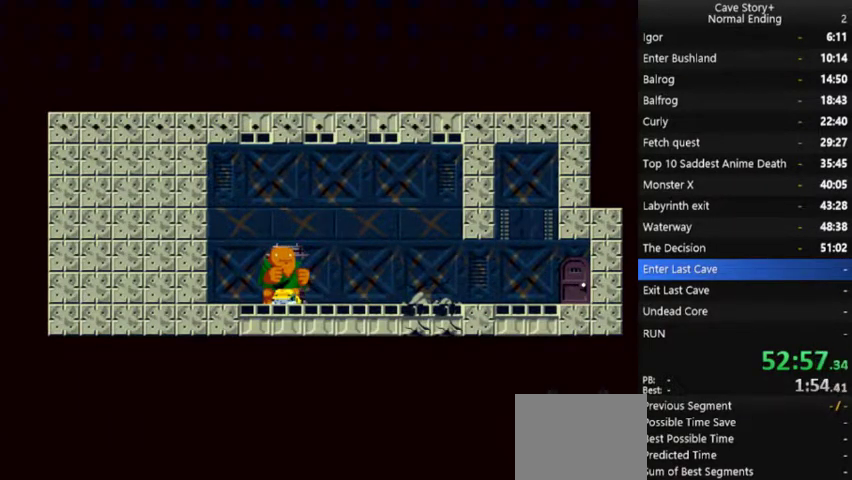
{"buttons": ["X"], "left_stick": "center", "right_stick": "center", "events": [[67, "A", "down"], [133, "A", "up"], [400, "A", "down"], [467, "A", "up"]]}
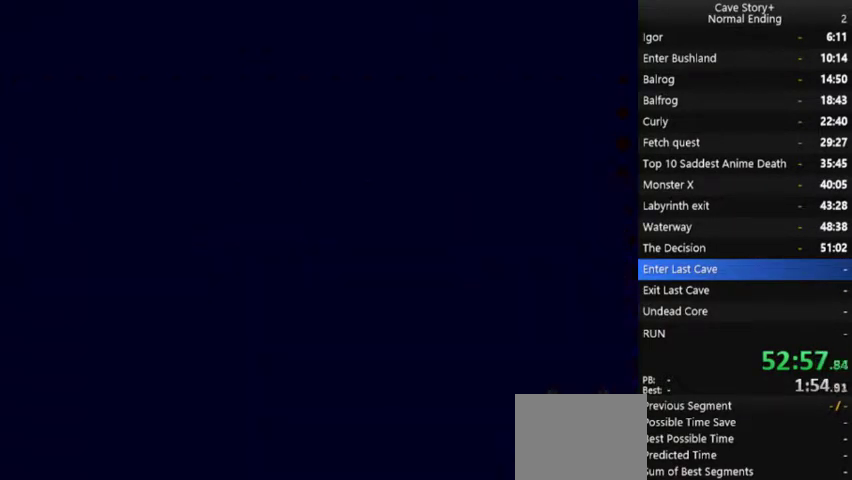
{"buttons": ["X"], "left_stick": "center", "right_stick": "center", "events": [[67, "A", "down"], [167, "A", "up"], [233, "A", "down"], [333, "A", "up"], [400, "A", "down"], [500, "A", "up"]]}
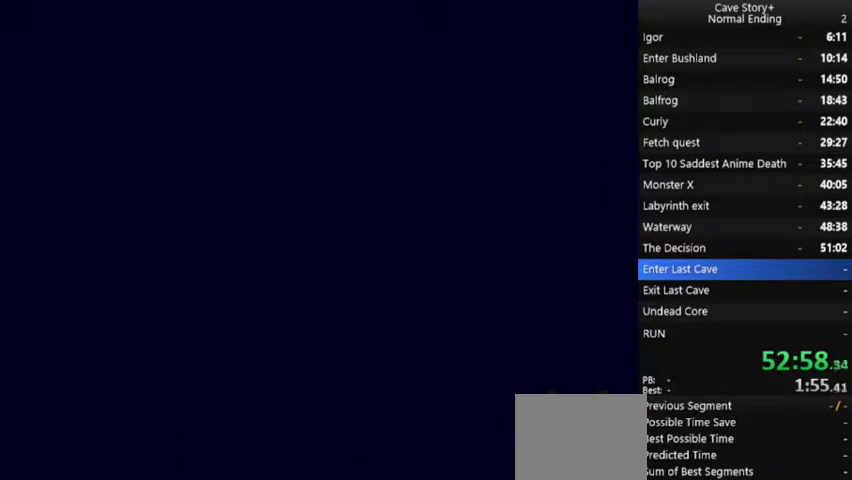
{"buttons": ["A", "X"], "left_stick": "center", "right_stick": "center", "events": [[67, "A", "down"], [133, "A", "up"], [233, "A", "down"], [400, "A", "up"], [500, "A", "down"]]}
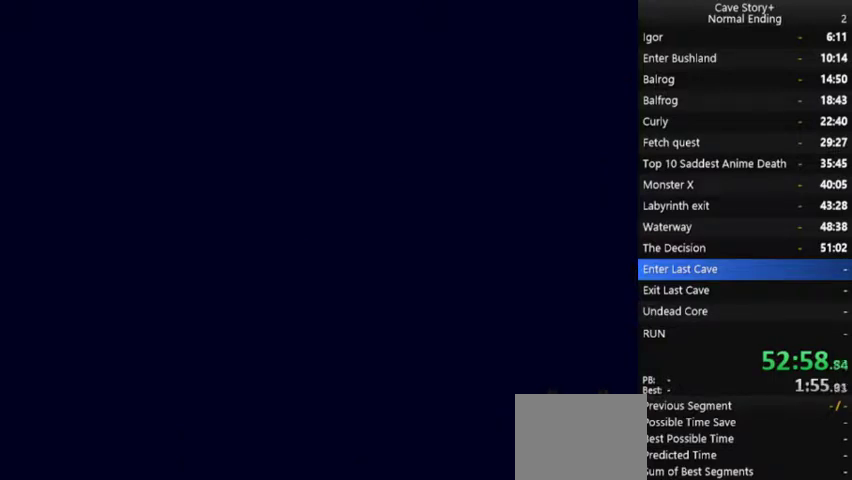
{"buttons": ["A", "X"], "left_stick": "center", "right_stick": "center", "events": [[100, "A", "up"], [167, "A", "down"], [200, "A", "up"], [300, "A", "down"], [367, "A", "up"], [500, "A", "down"]]}
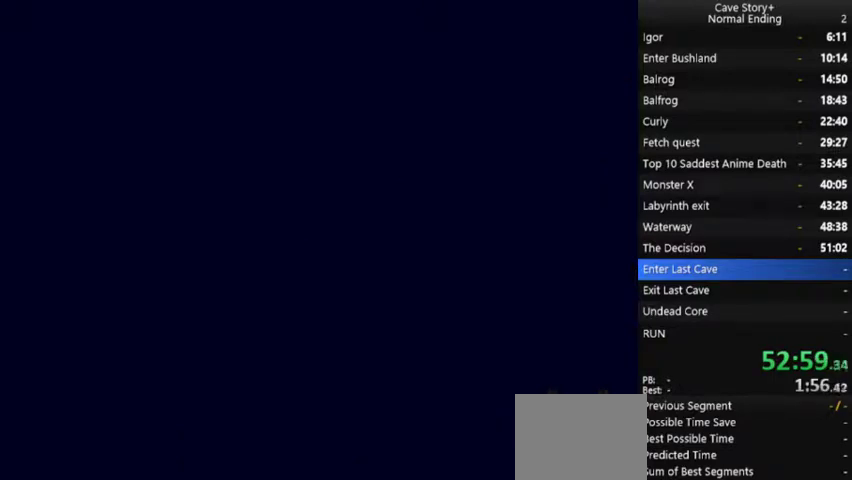
{"buttons": ["A", "X"], "left_stick": "center", "right_stick": "center", "events": [[33, "A", "up"], [167, "A", "down"], [267, "A", "up"], [333, "A", "down"], [433, "A", "up"], [500, "A", "down"]]}
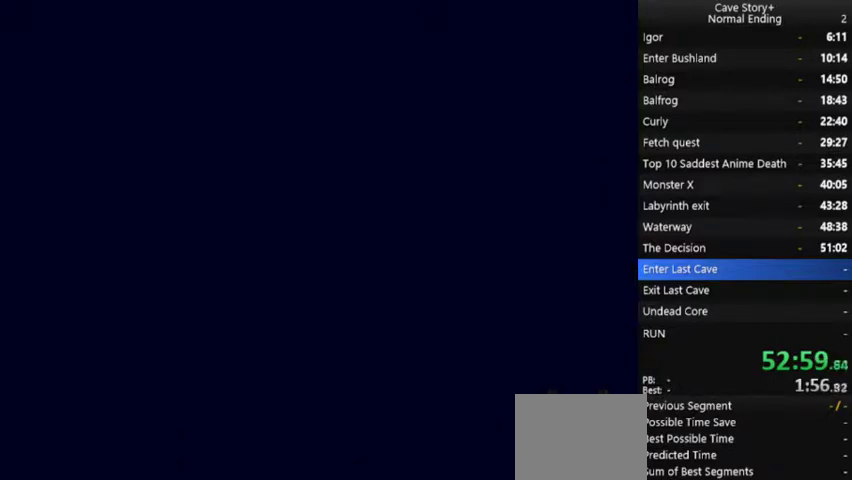
{"buttons": ["A", "X"], "left_stick": "center", "right_stick": "center", "events": [[100, "A", "up"], [200, "A", "down"], [267, "A", "up"], [333, "A", "down"], [433, "A", "up"], [500, "A", "down"]]}
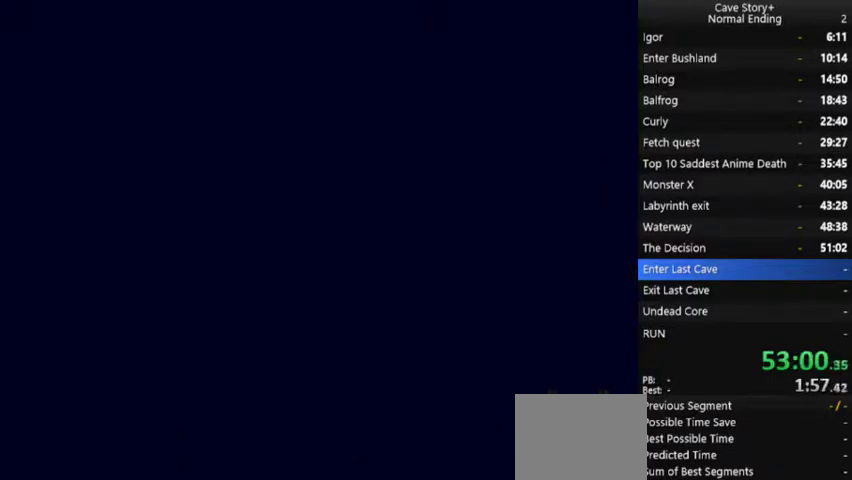
{"buttons": ["X"], "left_stick": "center", "right_stick": "center", "events": [[100, "A", "up"], [167, "A", "down"], [267, "A", "up"]]}
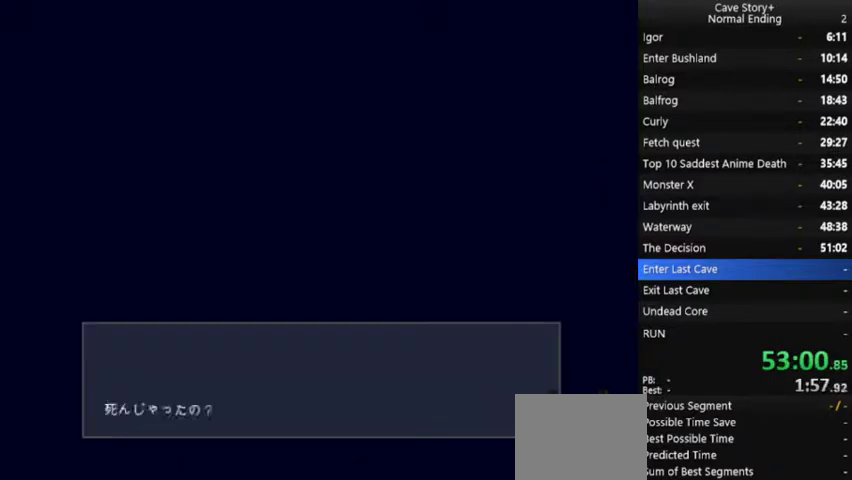
{"buttons": ["A", "X"], "left_stick": "center", "right_stick": "center", "events": [[333, "A", "down"], [433, "A", "up"], [500, "A", "down"]]}
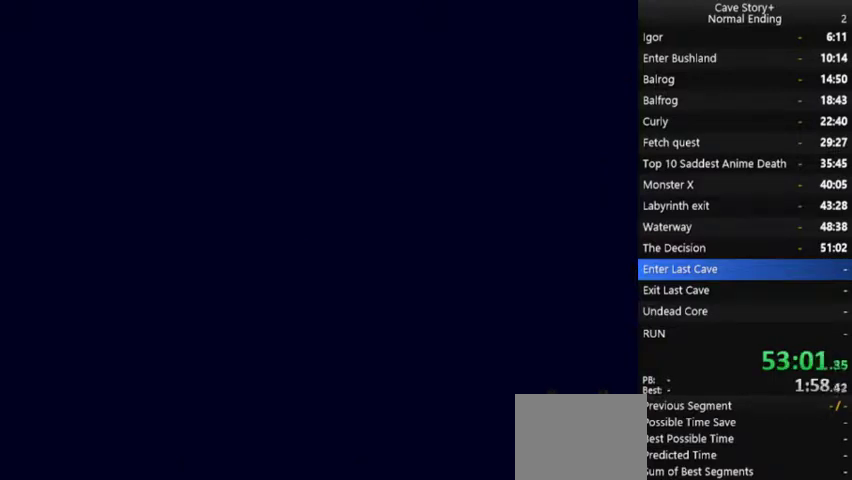
{"buttons": ["A", "X"], "left_stick": "center", "right_stick": "center", "events": [[67, "A", "up"], [167, "A", "down"], [233, "A", "up"], [333, "A", "down"], [400, "A", "up"], [500, "A", "down"]]}
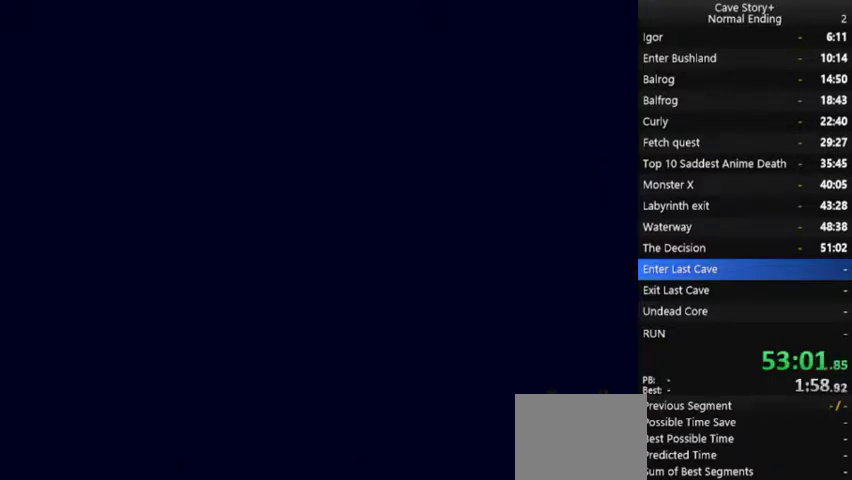
{"buttons": ["X"], "left_stick": "center", "right_stick": "center", "events": [[33, "A", "up"], [133, "A", "down"], [200, "A", "up"], [300, "A", "down"], [333, "A", "up"], [400, "A", "down"], [467, "A", "up"]]}